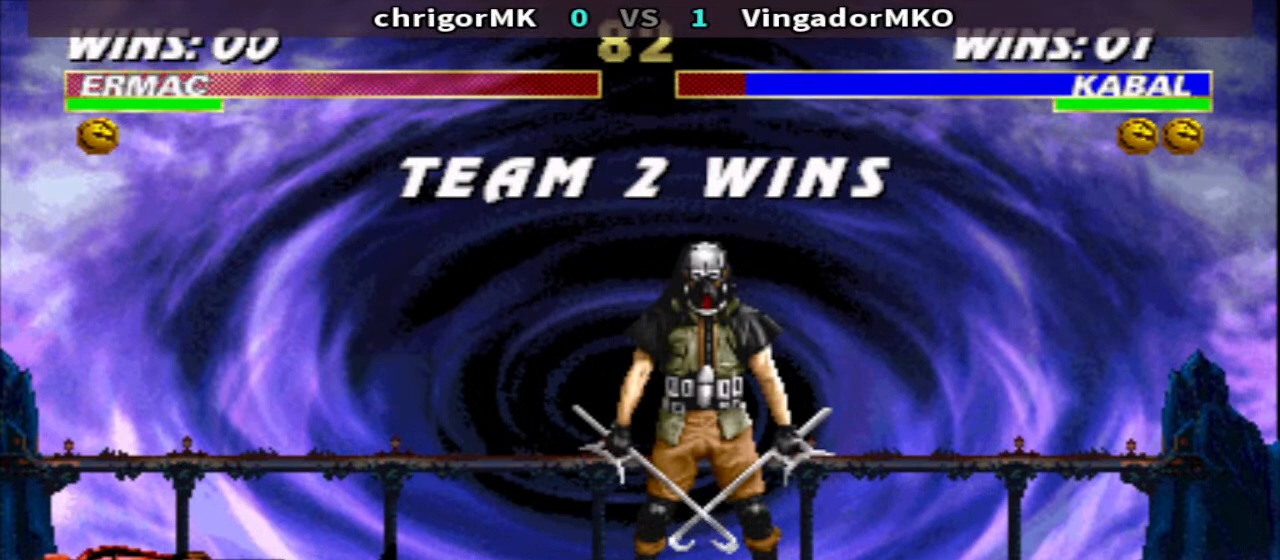
Gameplay with a controller (arcade stick); each line is a JSON object with the inputs held at the frame after it. "events" lists button and stick changes between this image and that frame as [ms after this image, input, new state], when the widget could be followed in between. Not read: L3 R3.
{"buttons": ["L1", "START"], "events": [[500, "L1", "down"], [500, "START", "down"]]}
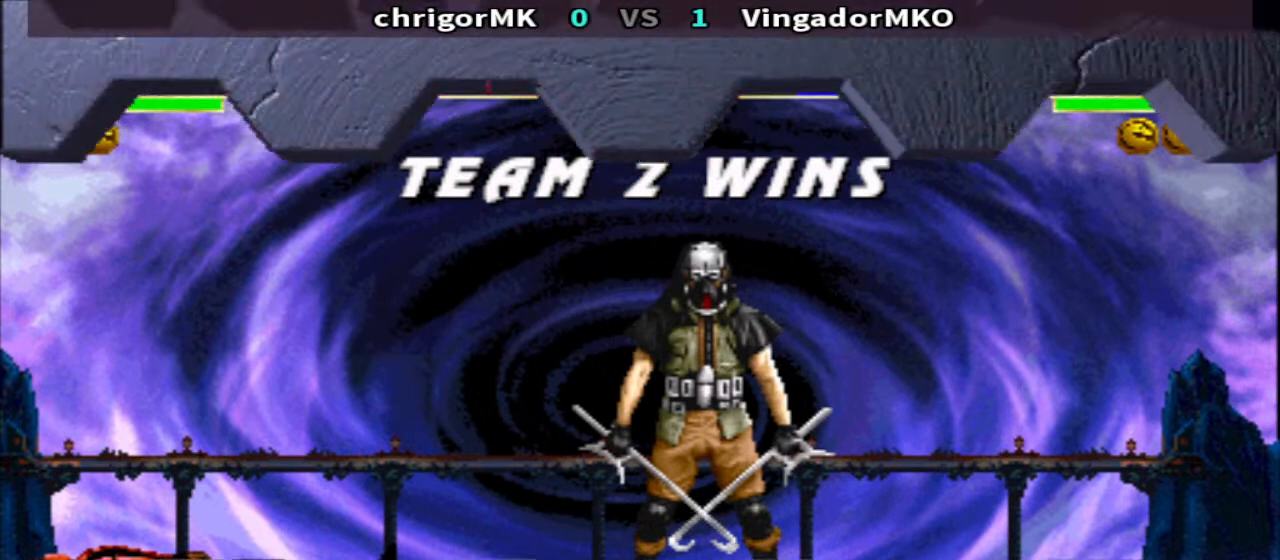
{"buttons": ["DPAD_RIGHT"], "events": [[133, "L1", "up"], [133, "START", "up"], [500, "DPAD_RIGHT", "down"]]}
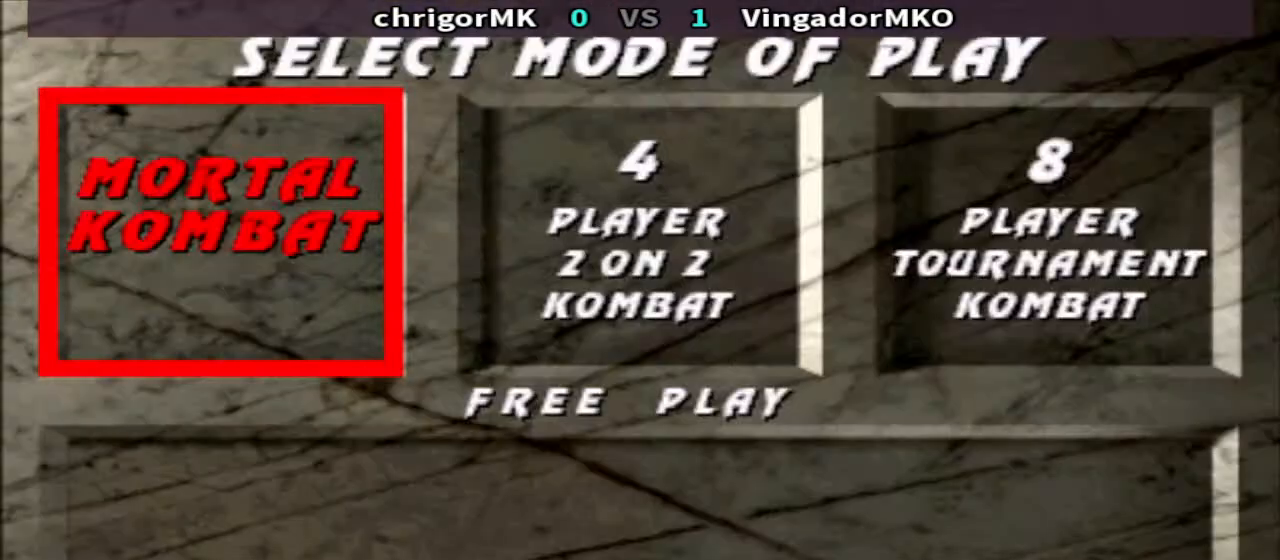
{"buttons": ["L1", "START"], "events": [[67, "DPAD_RIGHT", "up"], [433, "L1", "down"], [433, "START", "down"]]}
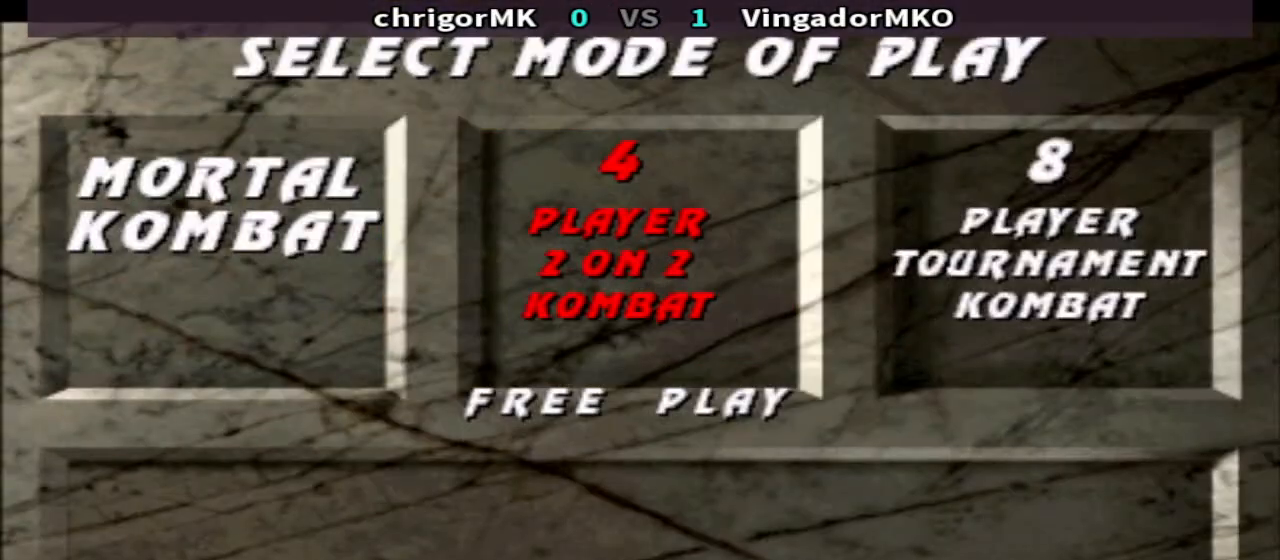
{"buttons": [], "events": [[100, "L1", "up"], [100, "START", "up"]]}
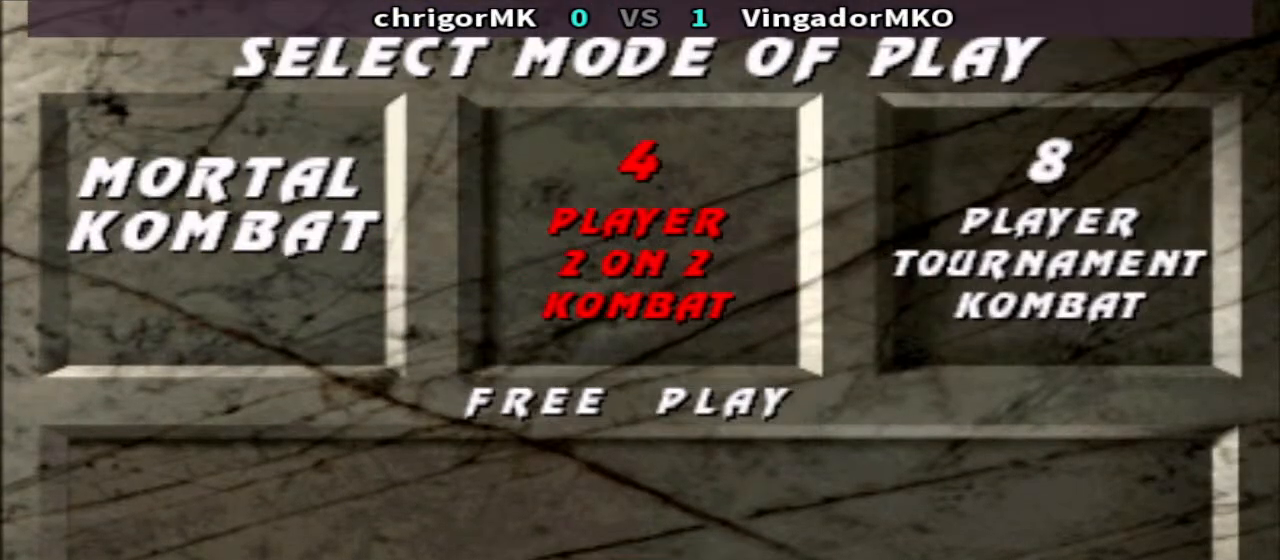
{"buttons": [], "events": []}
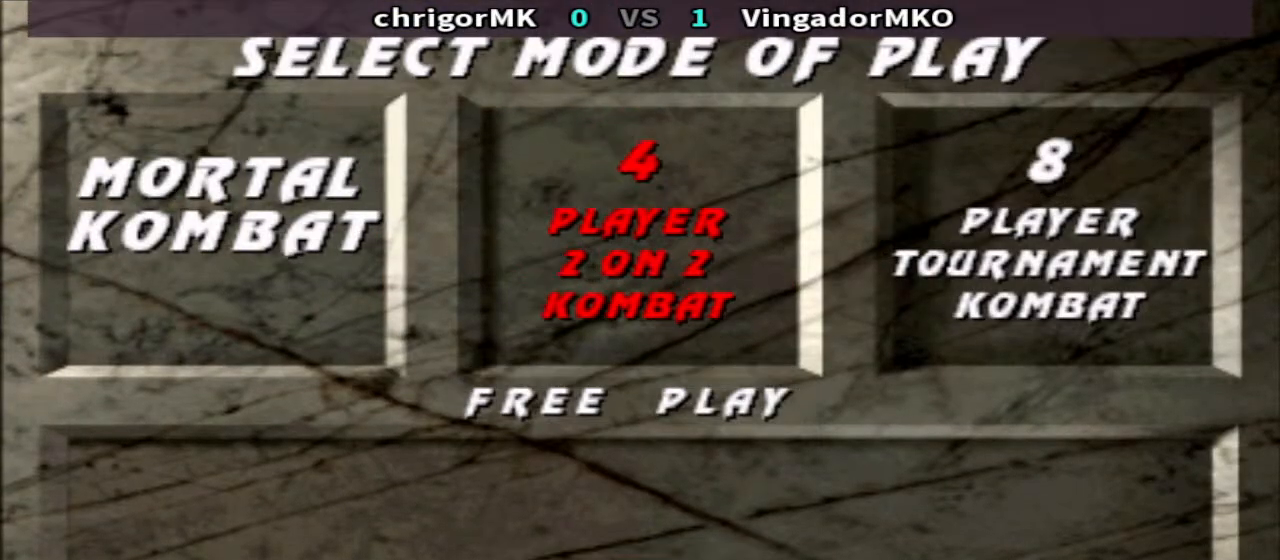
{"buttons": [], "events": []}
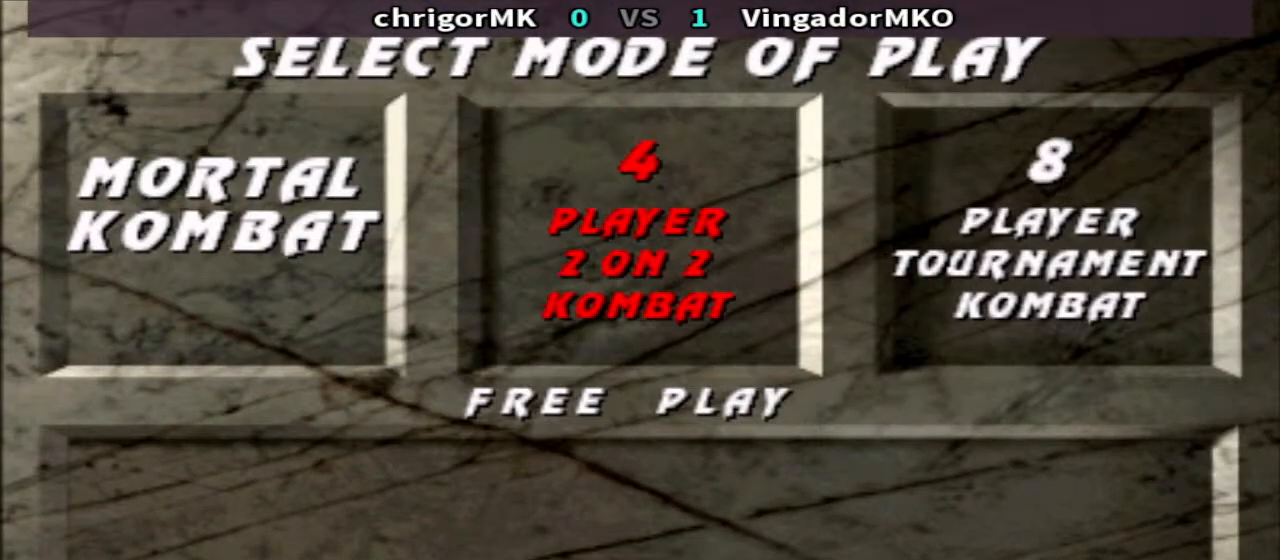
{"buttons": [], "events": []}
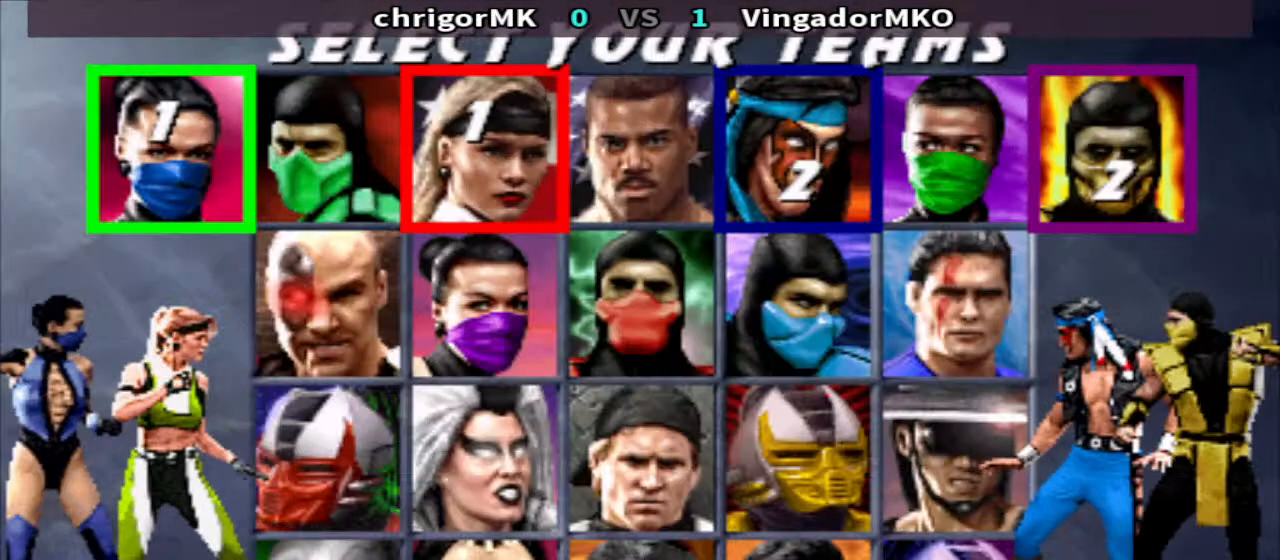
{"buttons": [], "events": []}
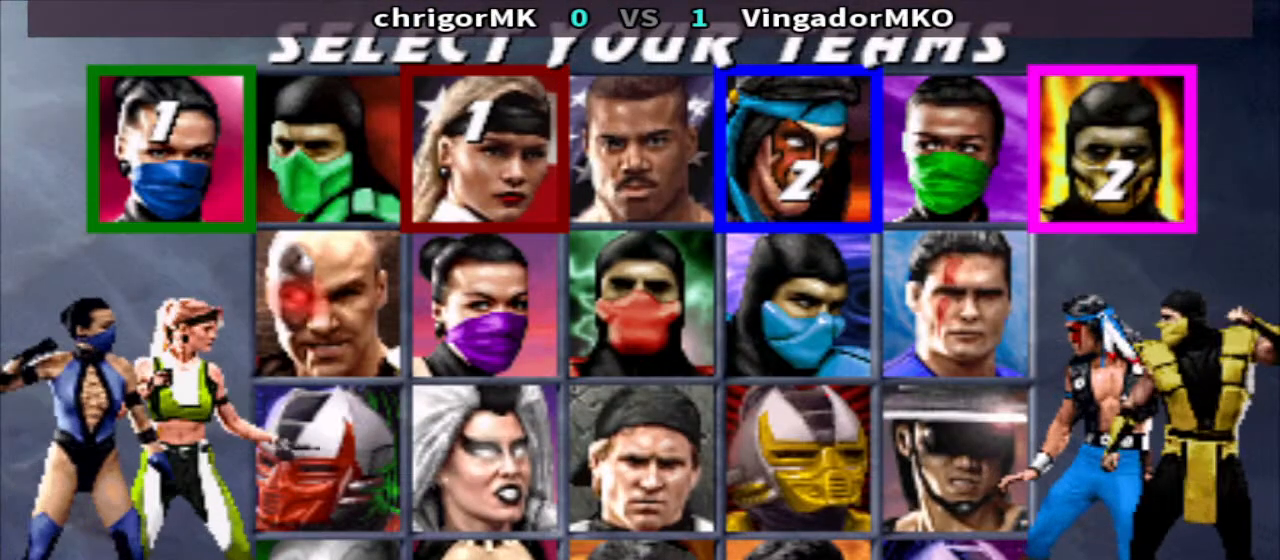
{"buttons": ["DPAD_RIGHT"], "events": [[100, "DPAD_RIGHT", "down"]]}
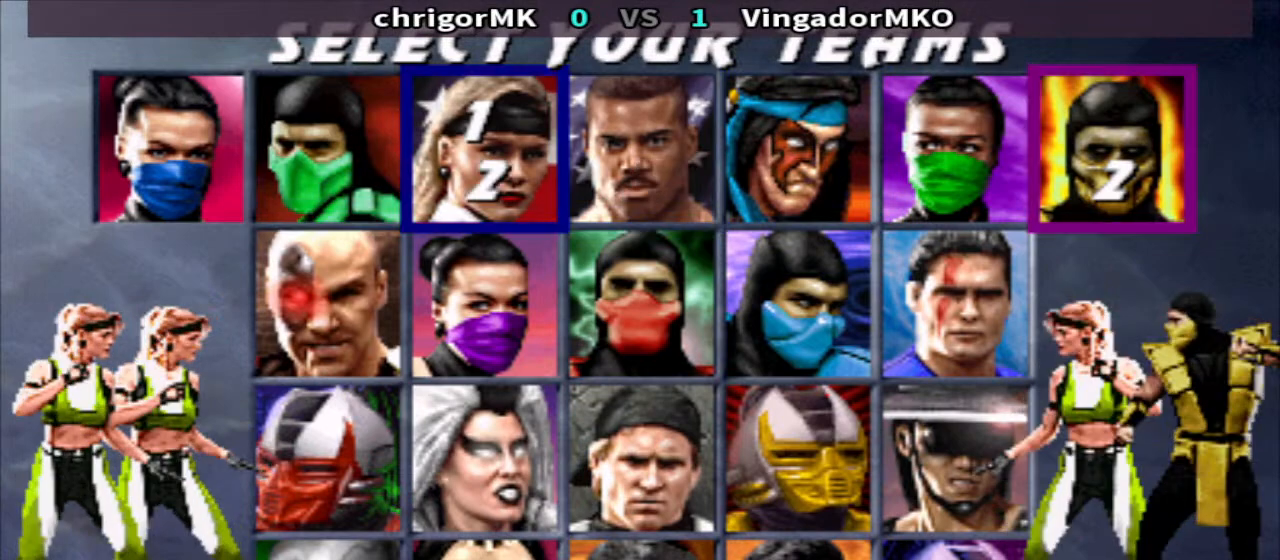
{"buttons": ["DPAD_RIGHT"], "events": [[200, "DPAD_RIGHT", "up"], [500, "DPAD_RIGHT", "down"]]}
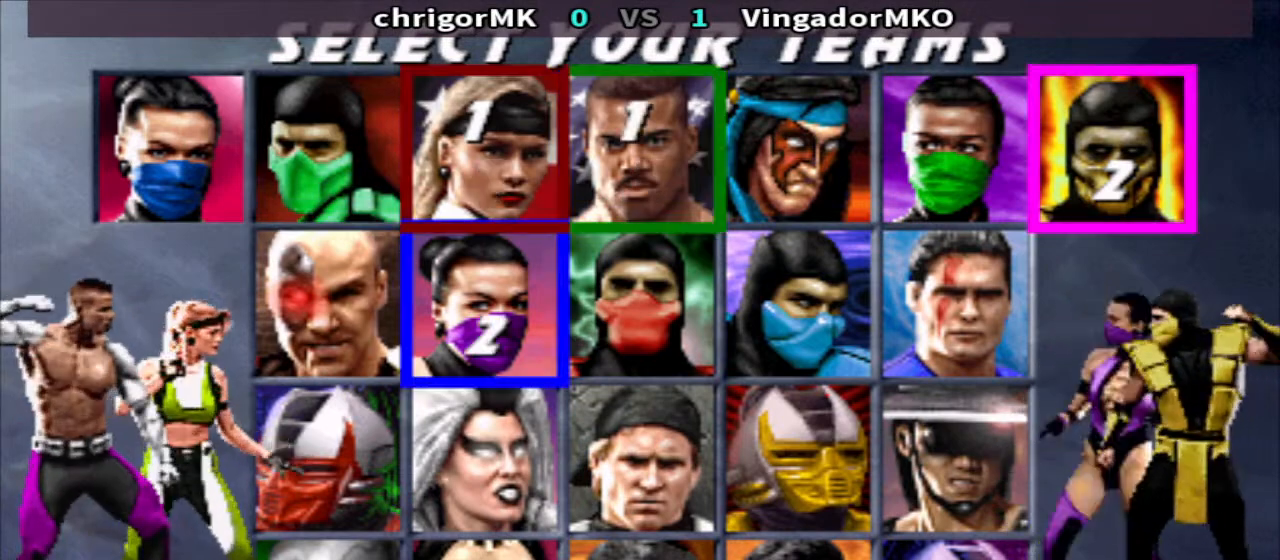
{"buttons": [], "events": [[67, "DPAD_RIGHT", "up"]]}
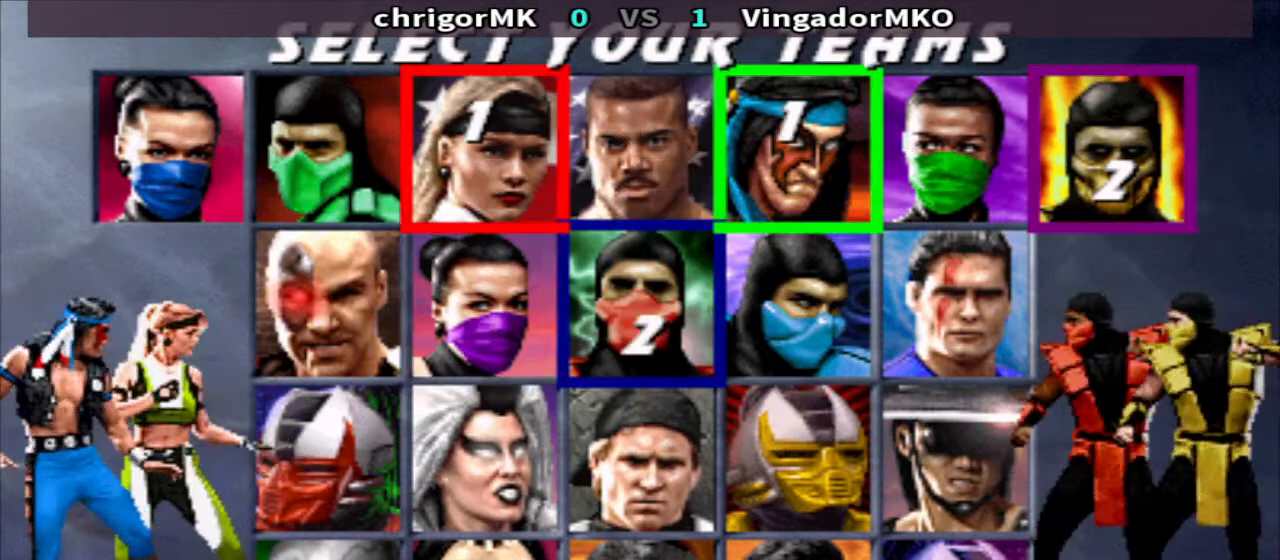
{"buttons": [], "events": [[33, "SQUARE", "down"], [300, "SQUARE", "up"]]}
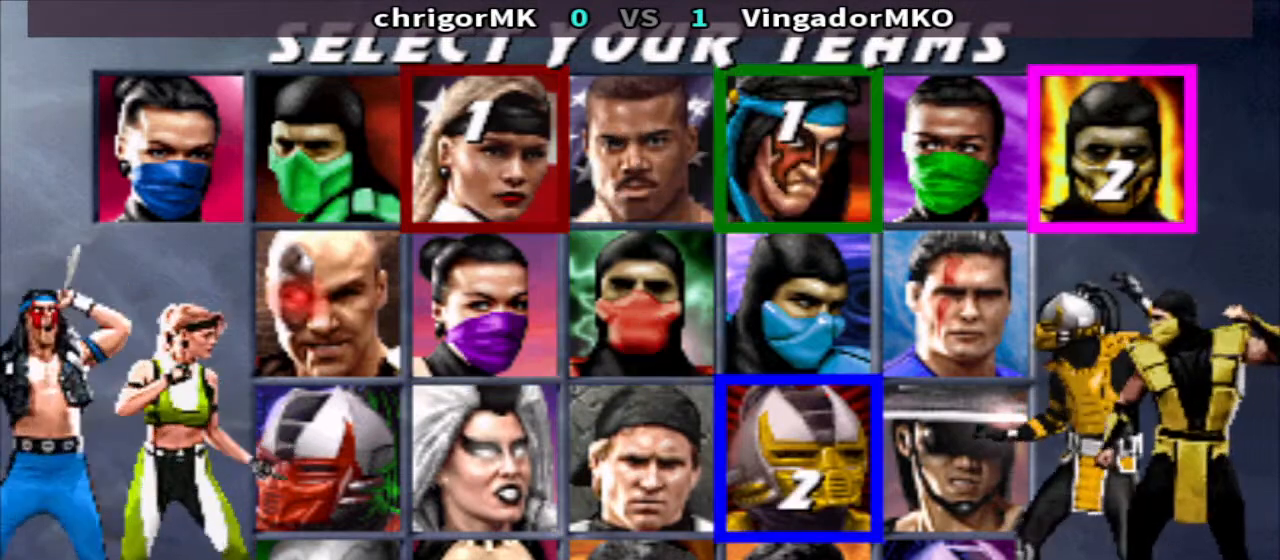
{"buttons": [], "events": []}
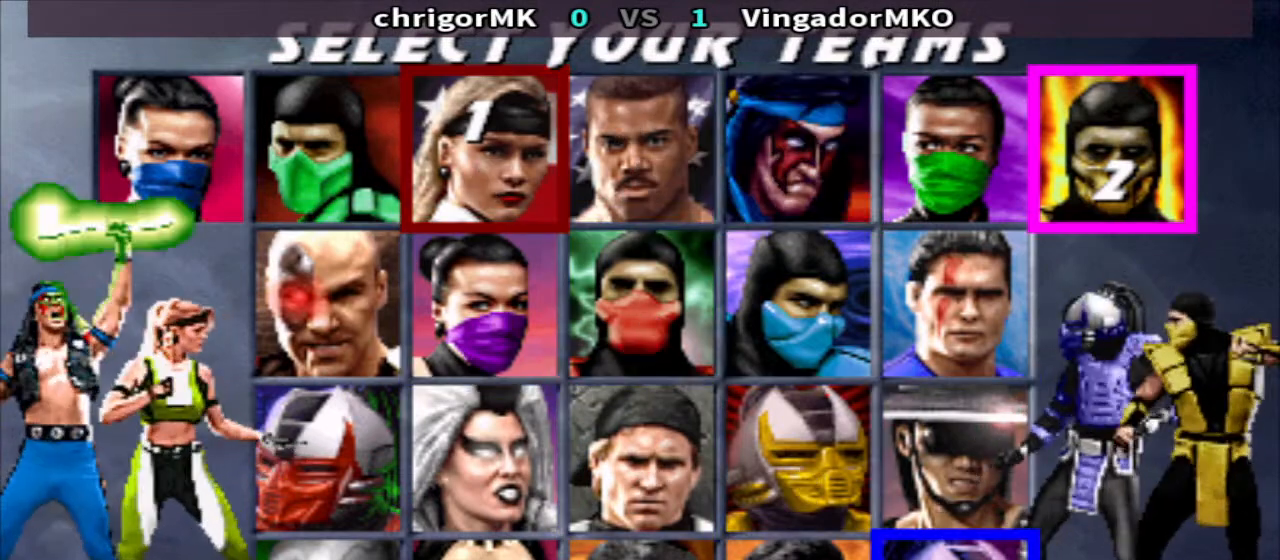
{"buttons": [], "events": [[67, "DPAD_RIGHT", "down"], [233, "DPAD_RIGHT", "up"]]}
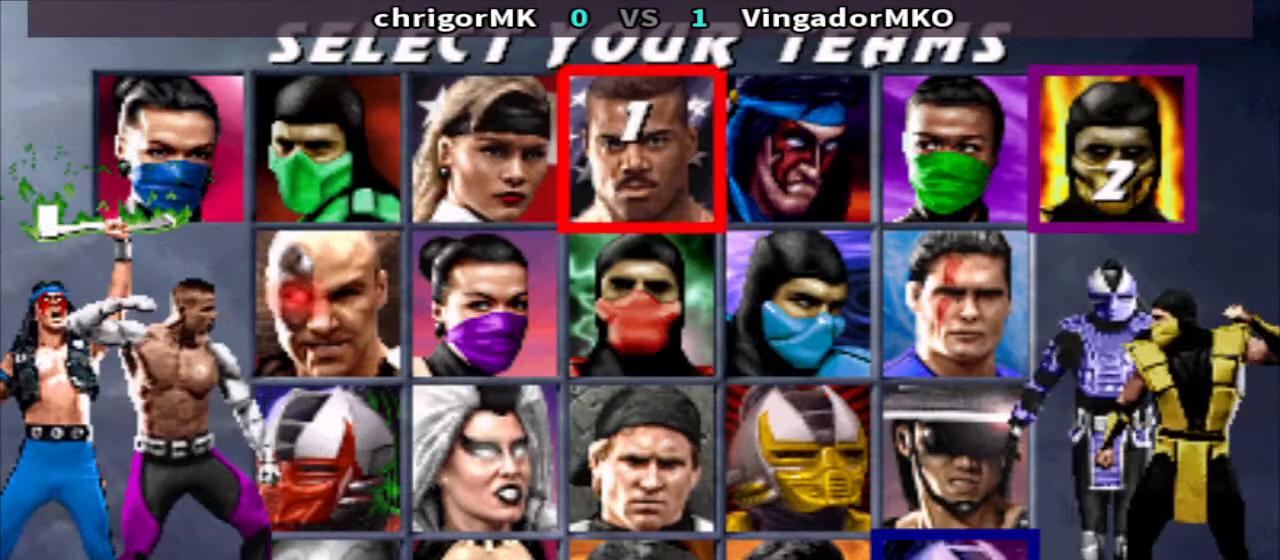
{"buttons": ["DPAD_DOWN"], "events": [[33, "DPAD_DOWN", "down"]]}
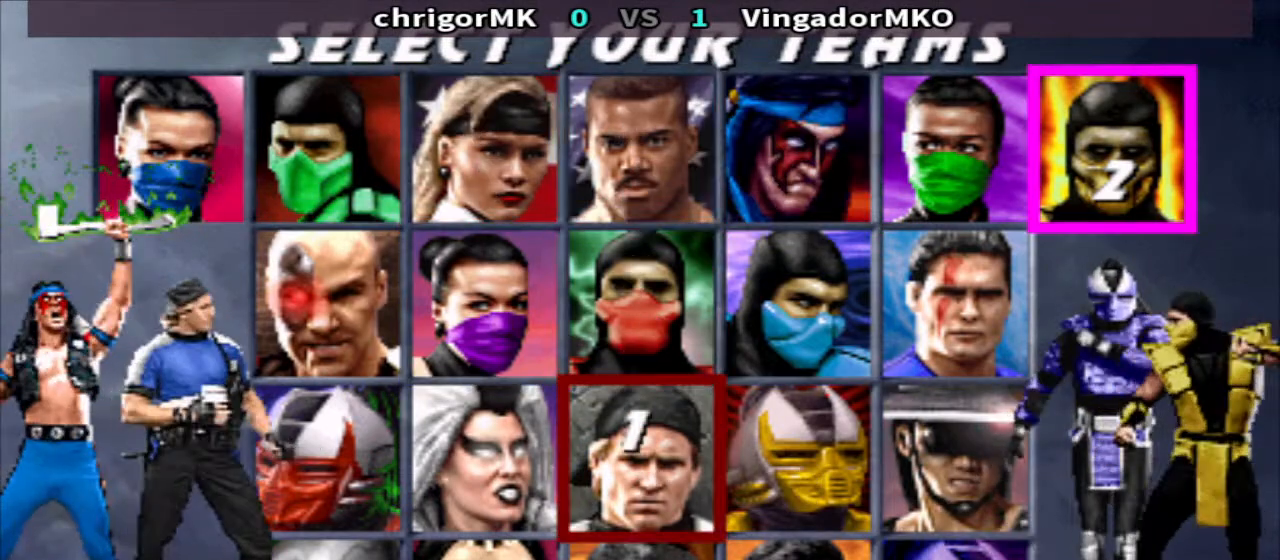
{"buttons": ["DPAD_LEFT"], "events": [[67, "DPAD_DOWN", "up"], [200, "DPAD_LEFT", "down"]]}
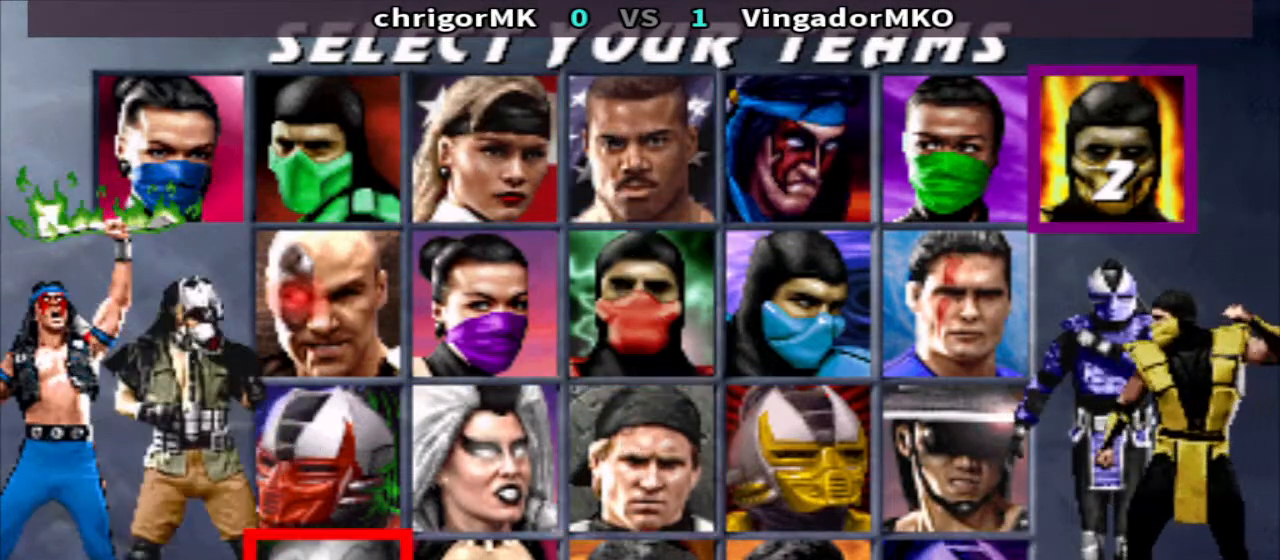
{"buttons": [], "events": [[33, "DPAD_LEFT", "up"], [33, "SQUARE", "down"], [267, "SQUARE", "up"]]}